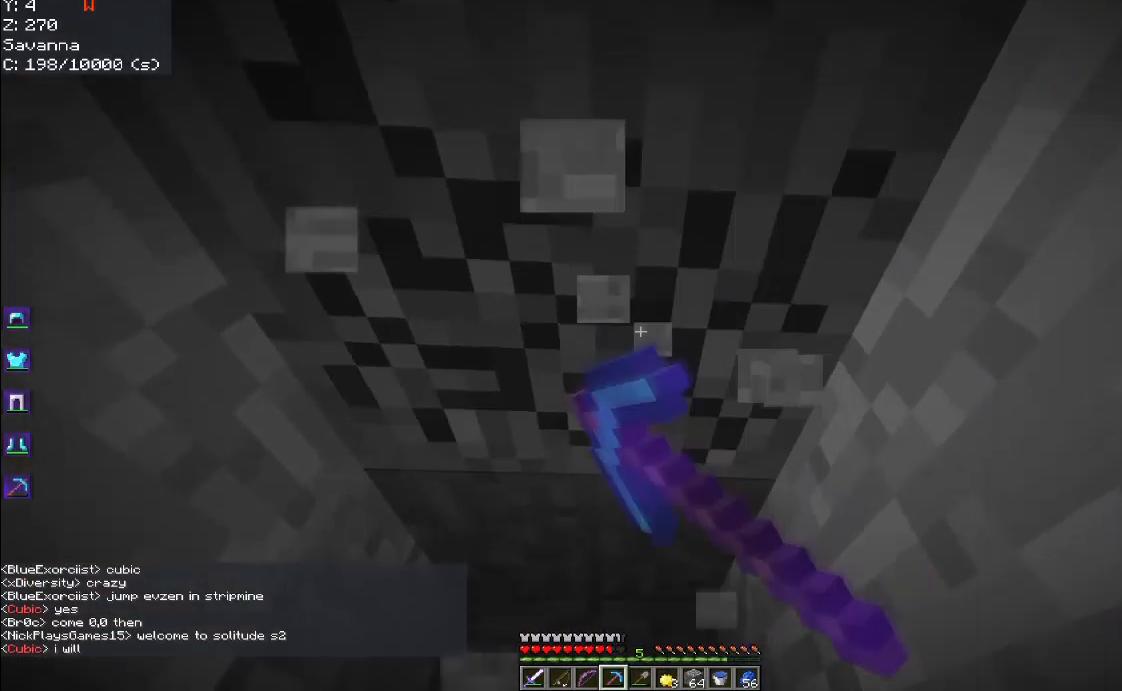
Gameplay with keyboard and mouse; each line is a JSON object with the keys and mouse buttons held at the frame after it. "events" lists presses ("down") and releases ("up") of "a", "d", "s", "space", "w", "mouse_left" and "mouse_right" between this image and that frame as [ms after this image, input, new state], when the widget could be followed in between. "mouse_left", "mouse_right" = the "left", "right" buttons of the "mouse" list. No other keys are recorded. Fast repeated clicks can show as one long hold. Mouse movement is not recorded.
{"keys": [], "mouse": ["left"], "events": [[417, "w", "up"]]}
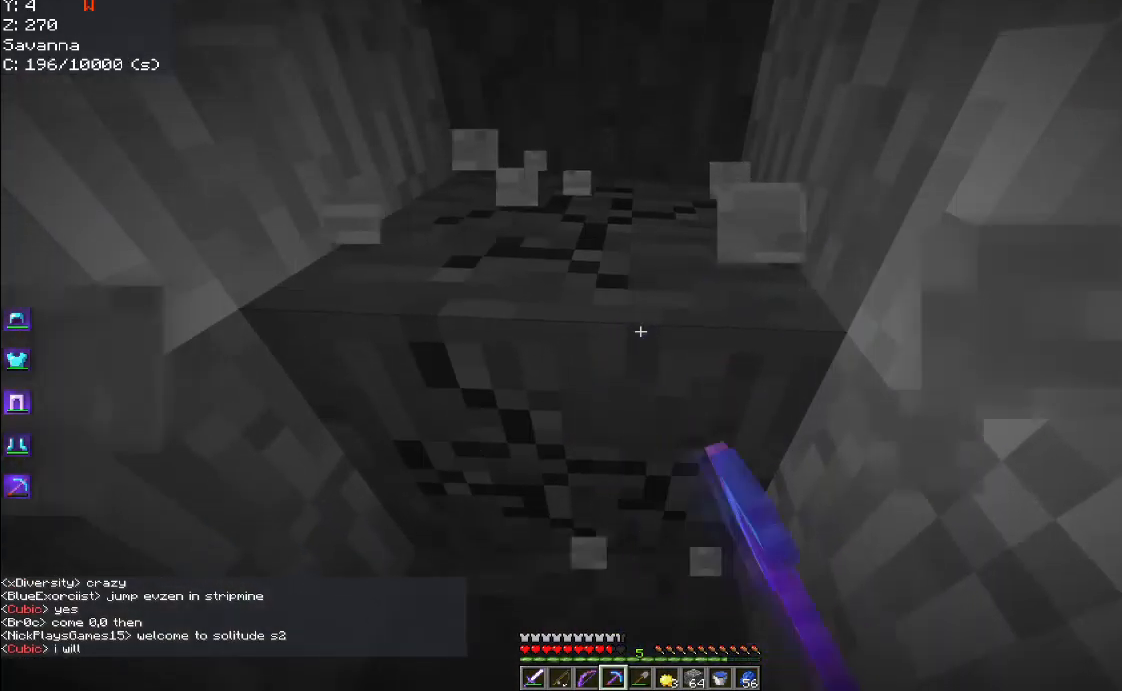
{"keys": [], "mouse": ["left"], "events": []}
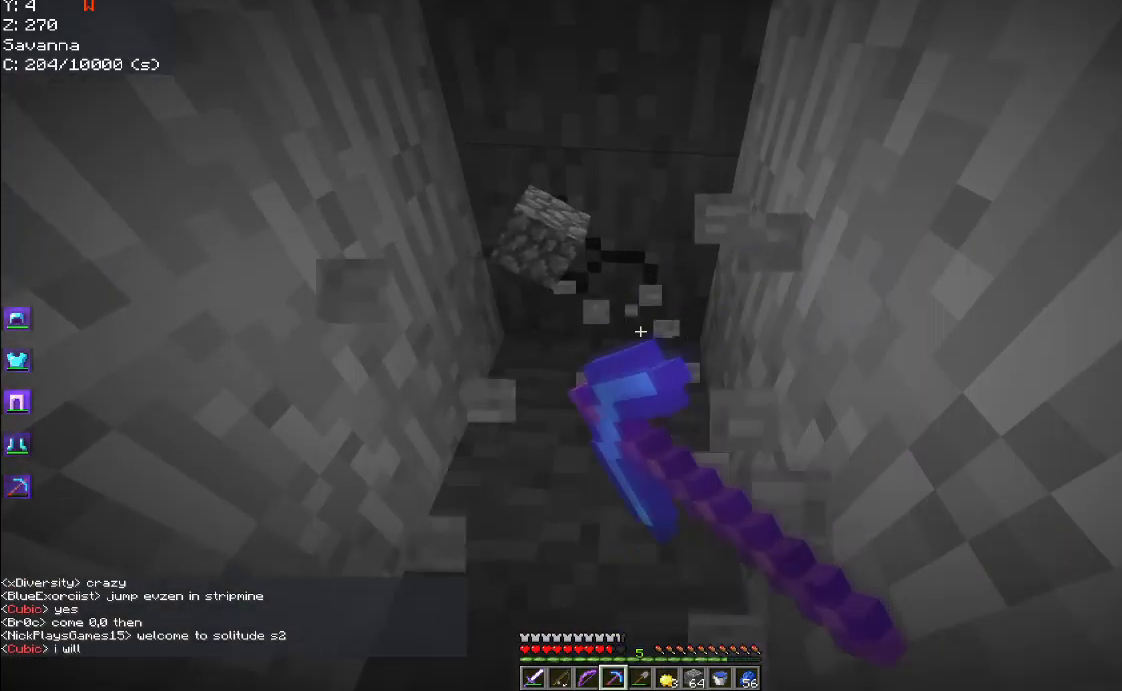
{"keys": [], "mouse": ["left"], "events": []}
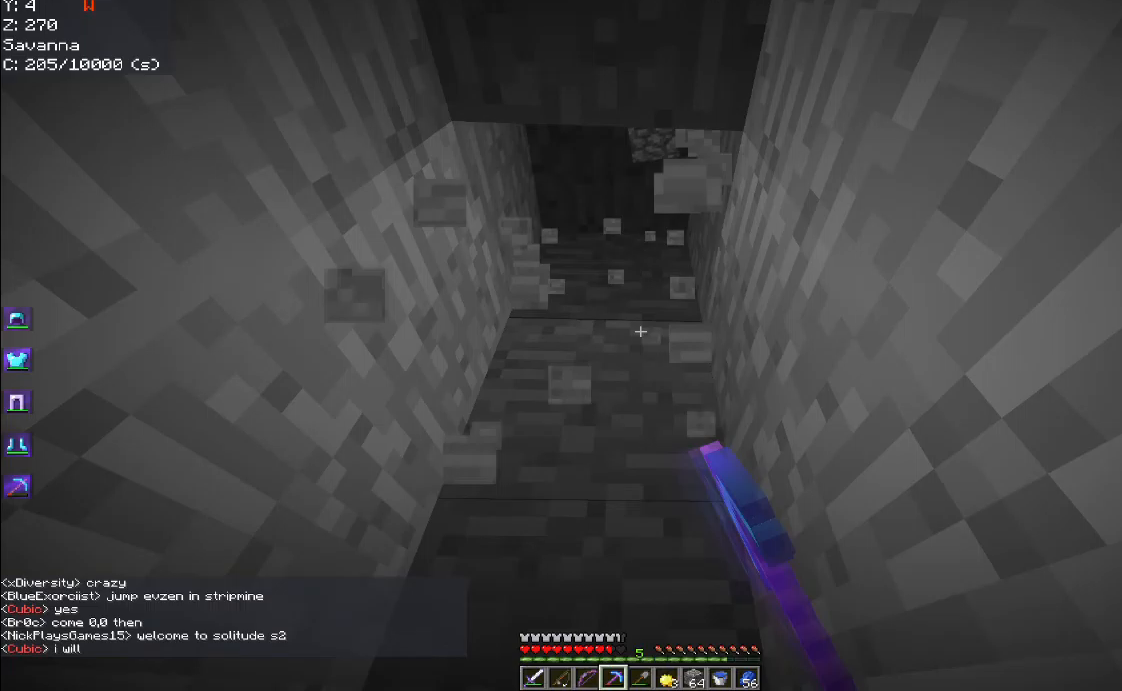
{"keys": ["w"], "mouse": ["left"], "events": [[300, "w", "down"]]}
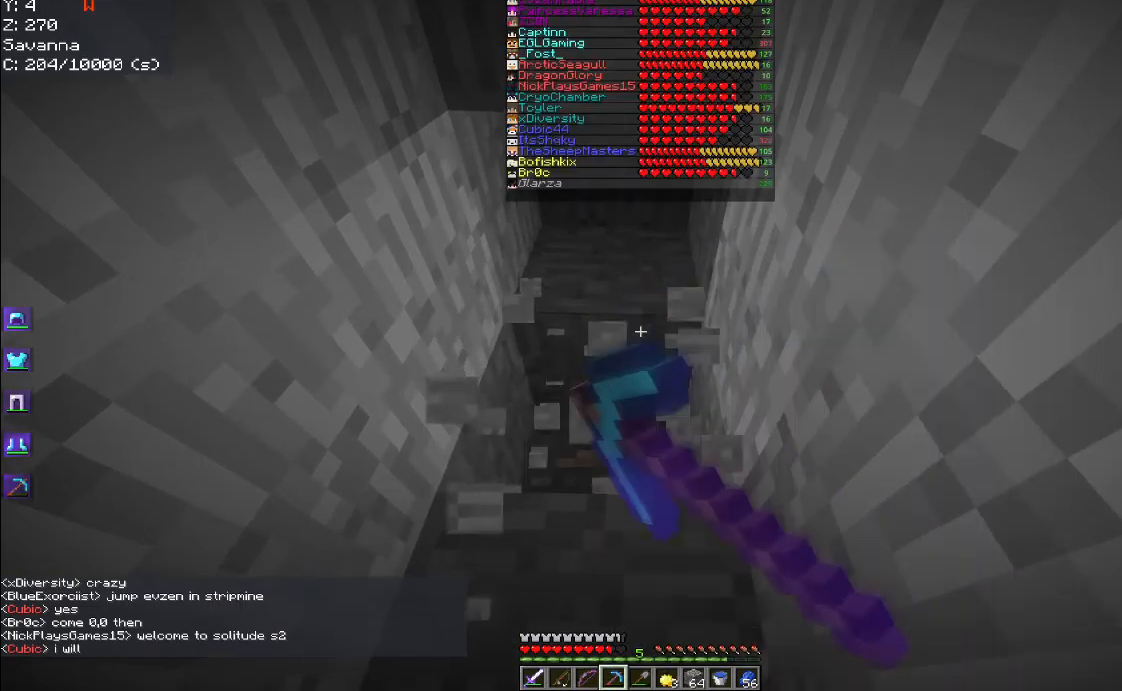
{"keys": ["space", "w"], "mouse": ["left"], "events": [[350, "space", "down"]]}
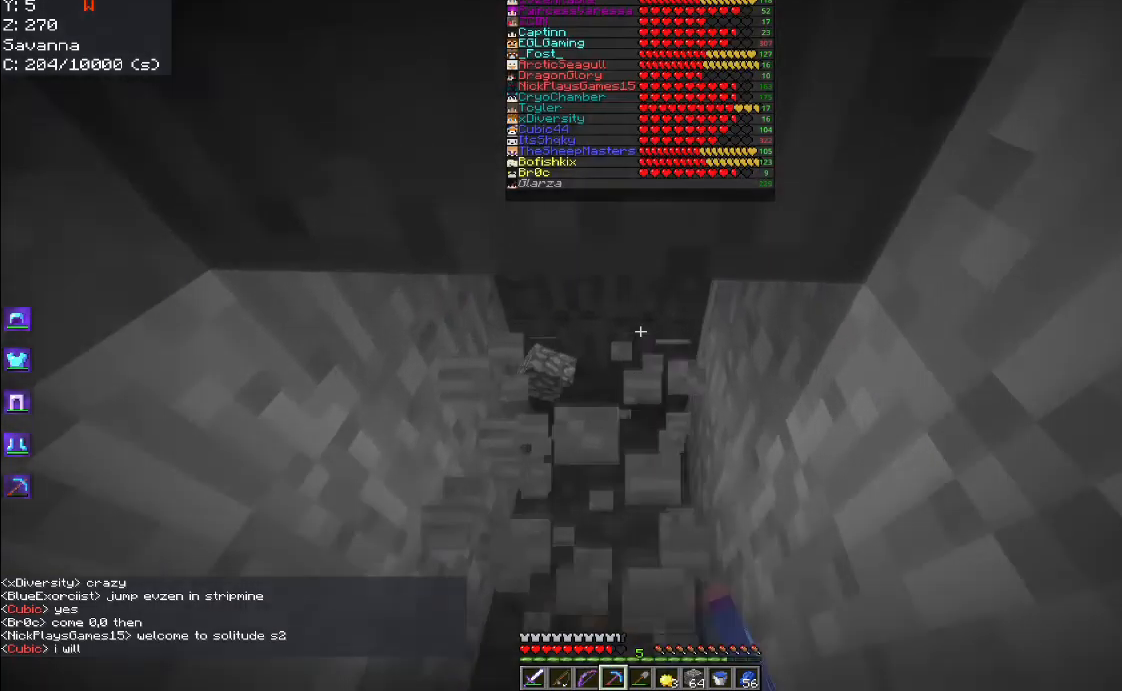
{"keys": ["w"], "mouse": ["left"], "events": [[217, "space", "up"]]}
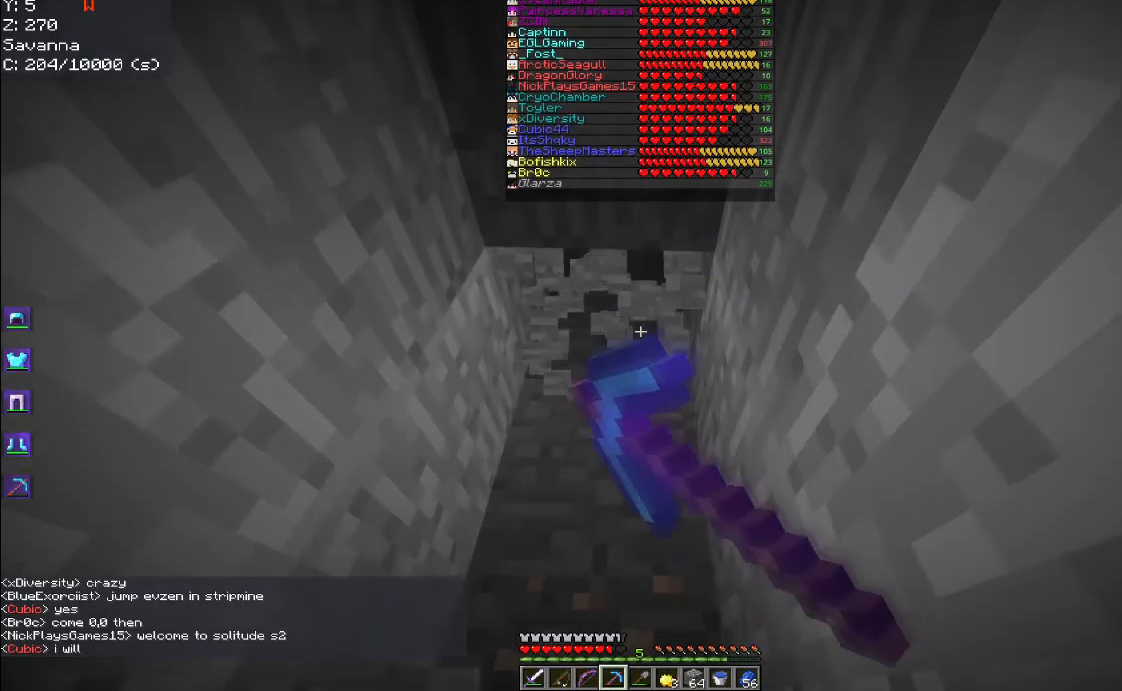
{"keys": ["w"], "mouse": ["left"], "events": []}
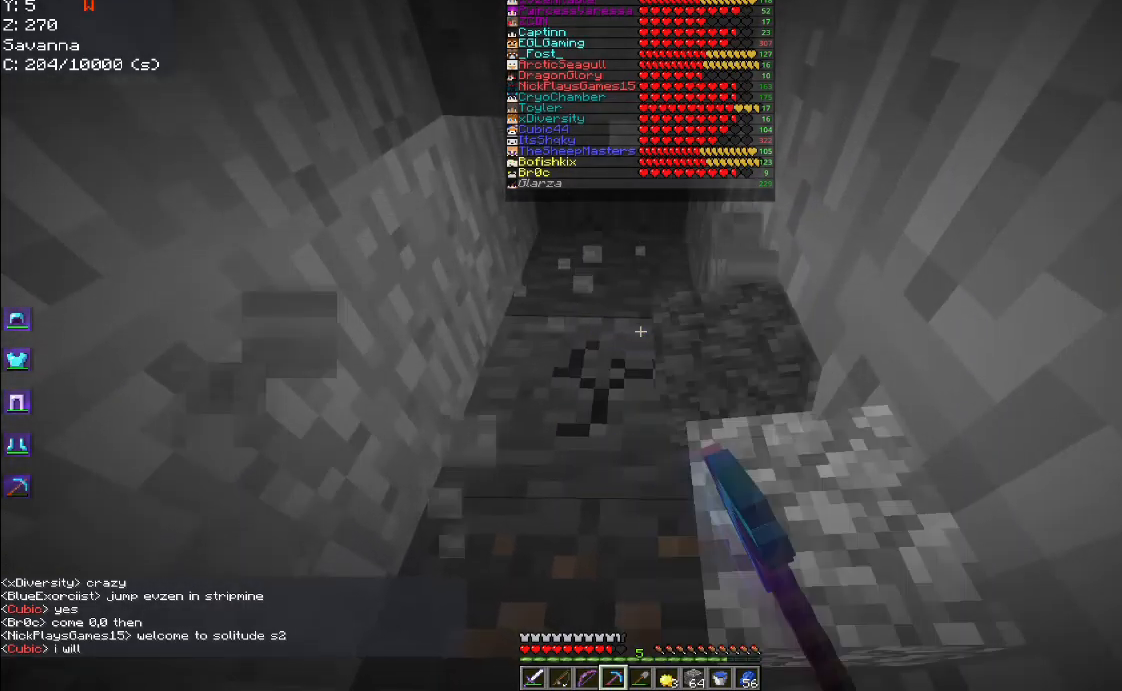
{"keys": ["w"], "mouse": ["left"], "events": []}
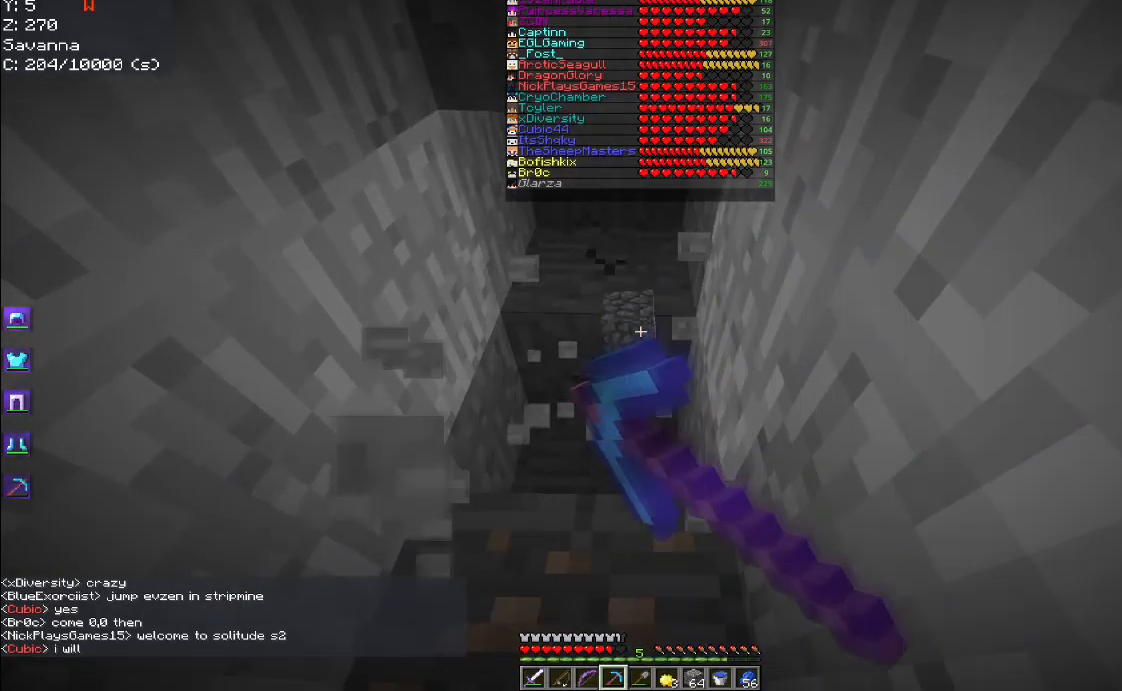
{"keys": ["space", "w"], "mouse": ["left"], "events": [[250, "space", "down"]]}
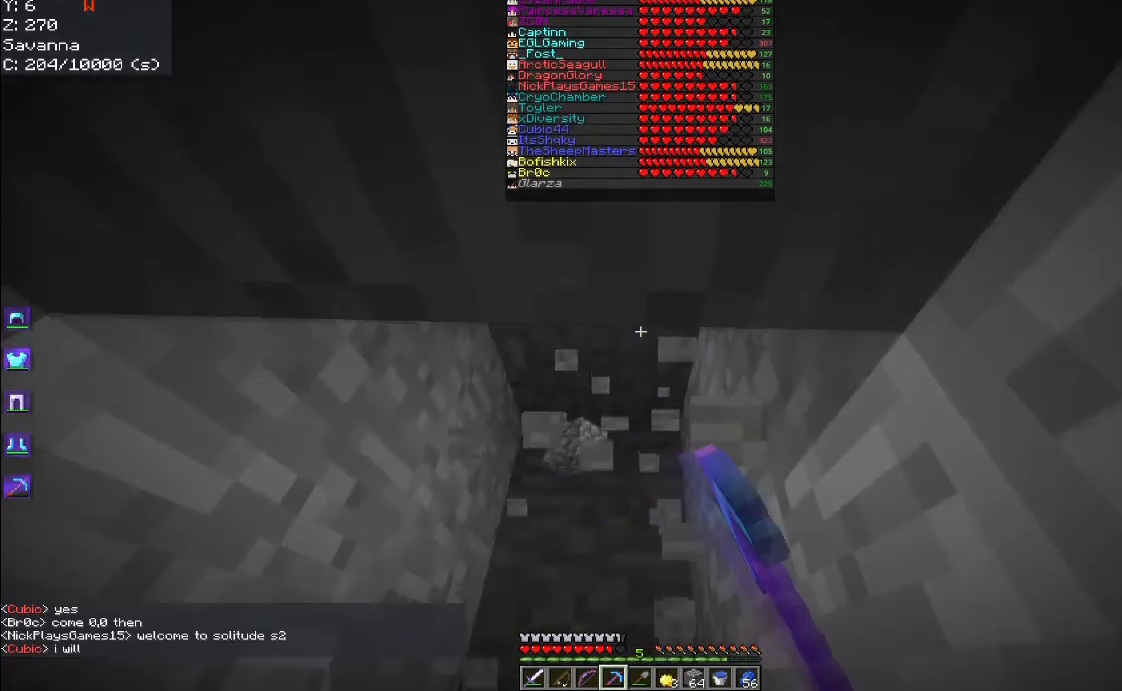
{"keys": ["w"], "mouse": ["left"], "events": [[167, "space", "up"]]}
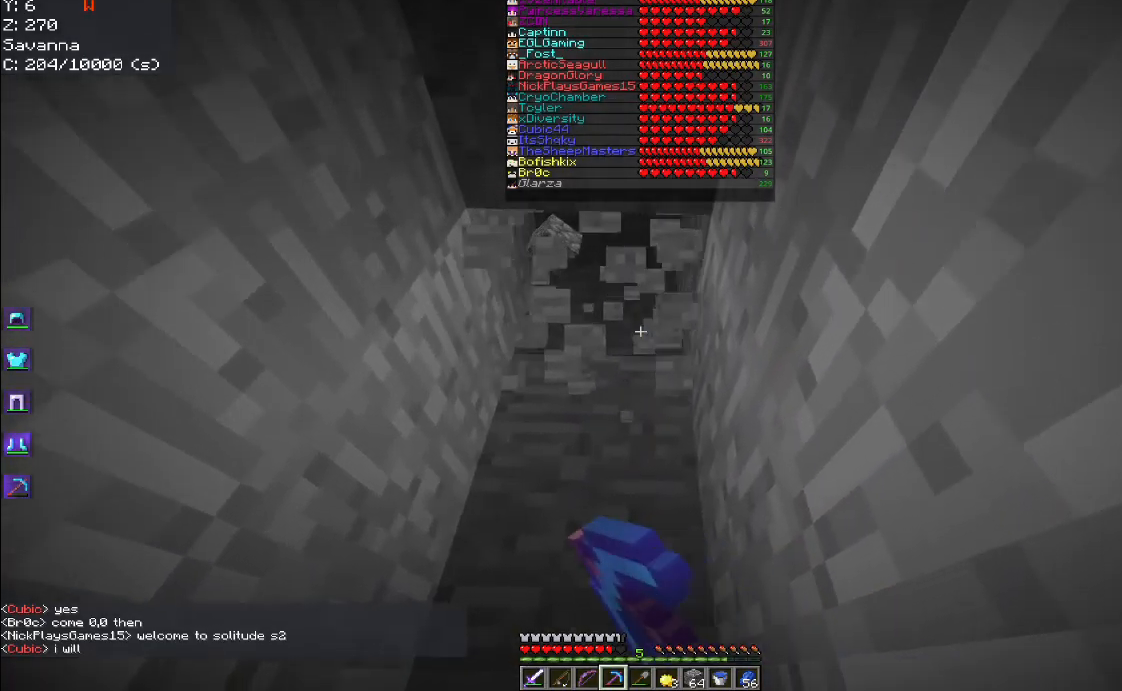
{"keys": ["w"], "mouse": ["left"], "events": []}
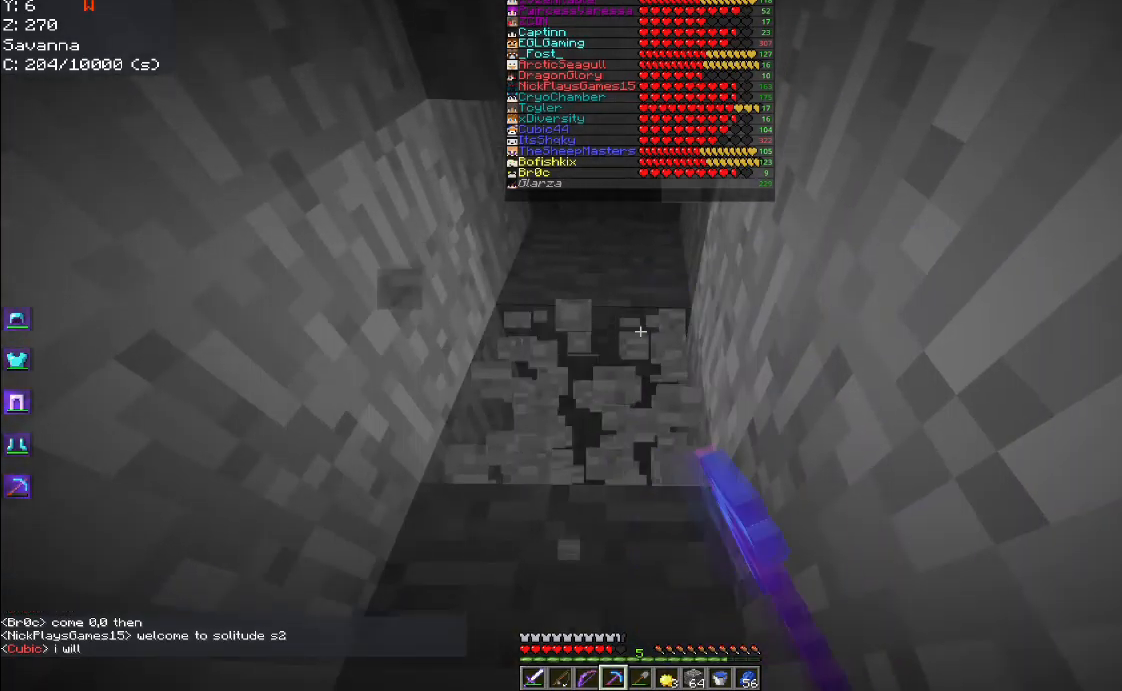
{"keys": ["w"], "mouse": ["left"], "events": []}
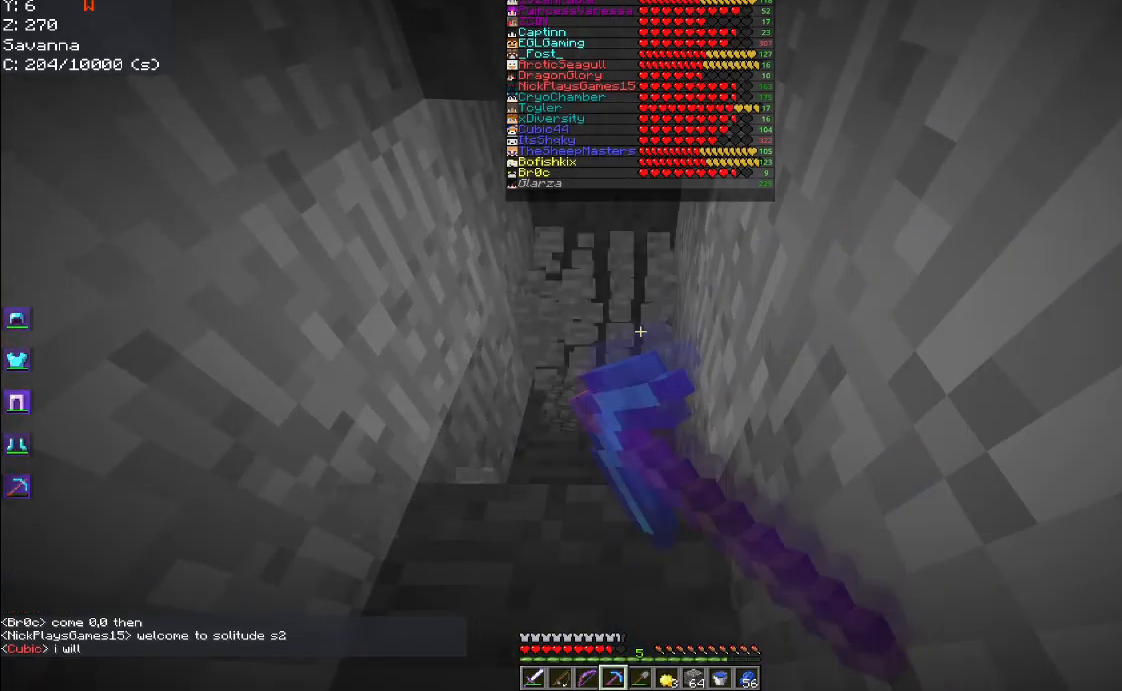
{"keys": ["w"], "mouse": ["left"], "events": [[100, "space", "down"], [417, "space", "up"]]}
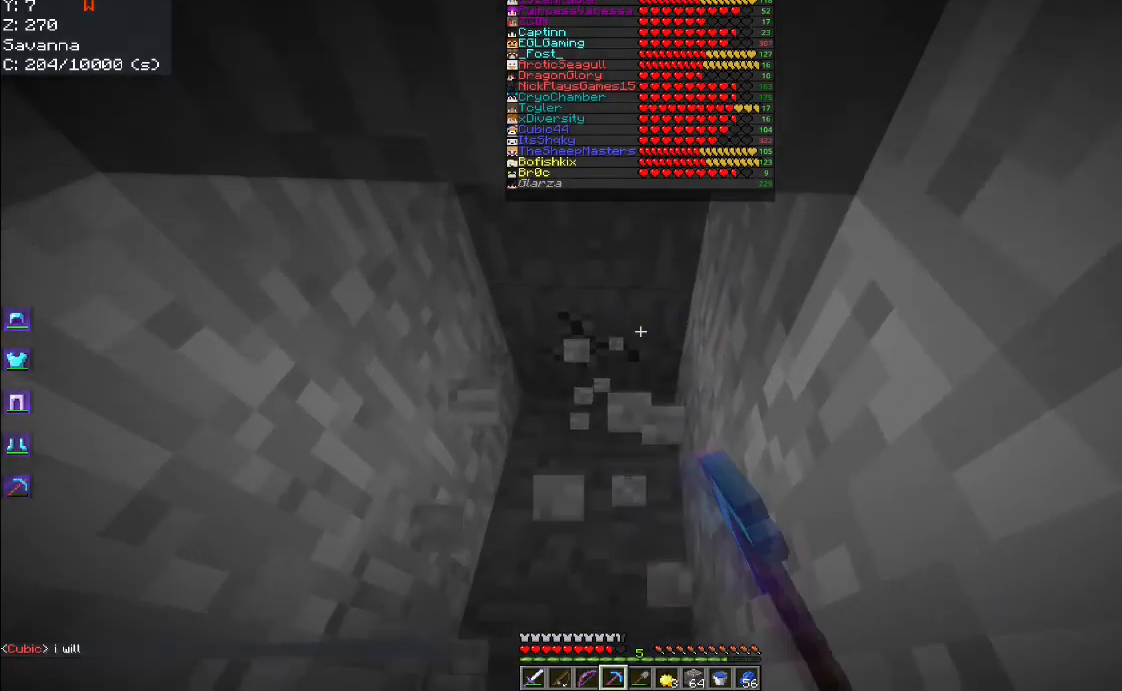
{"keys": ["w"], "mouse": ["left"], "events": []}
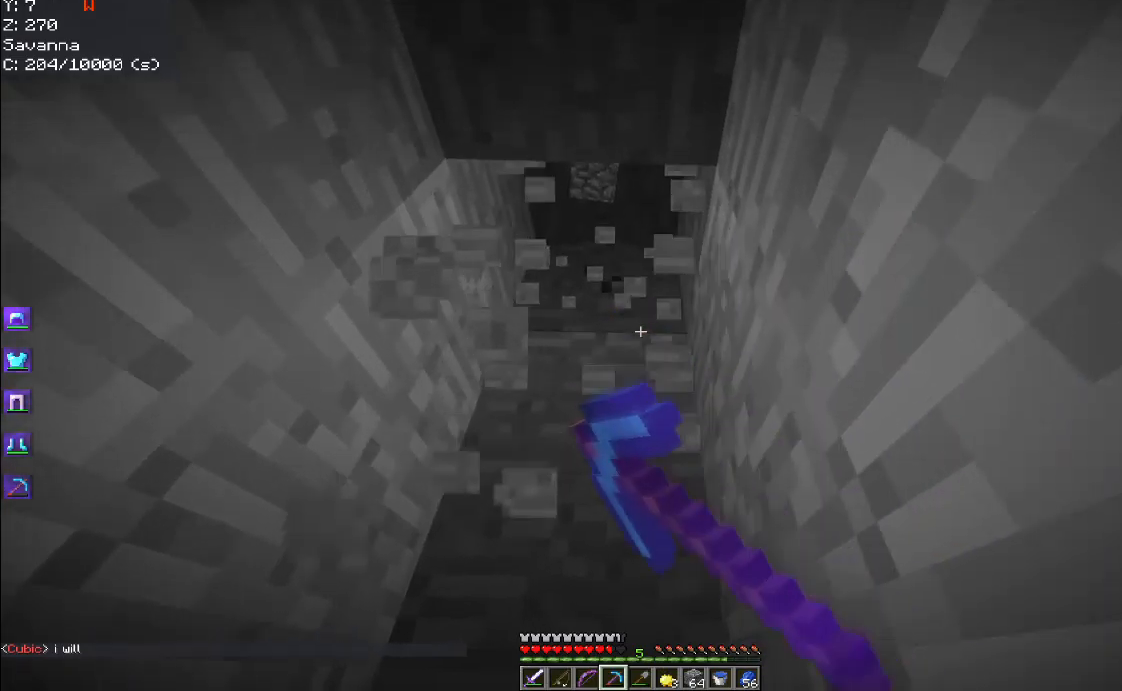
{"keys": ["w"], "mouse": ["left"], "events": []}
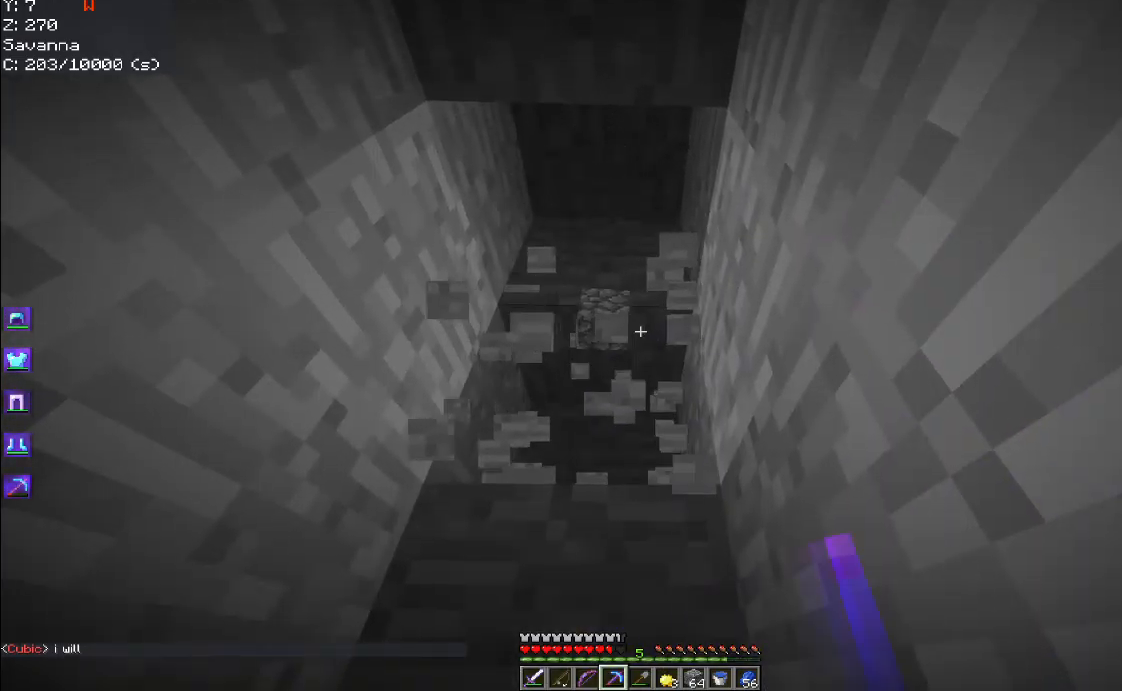
{"keys": ["space", "w"], "mouse": ["left"], "events": [[384, "space", "down"]]}
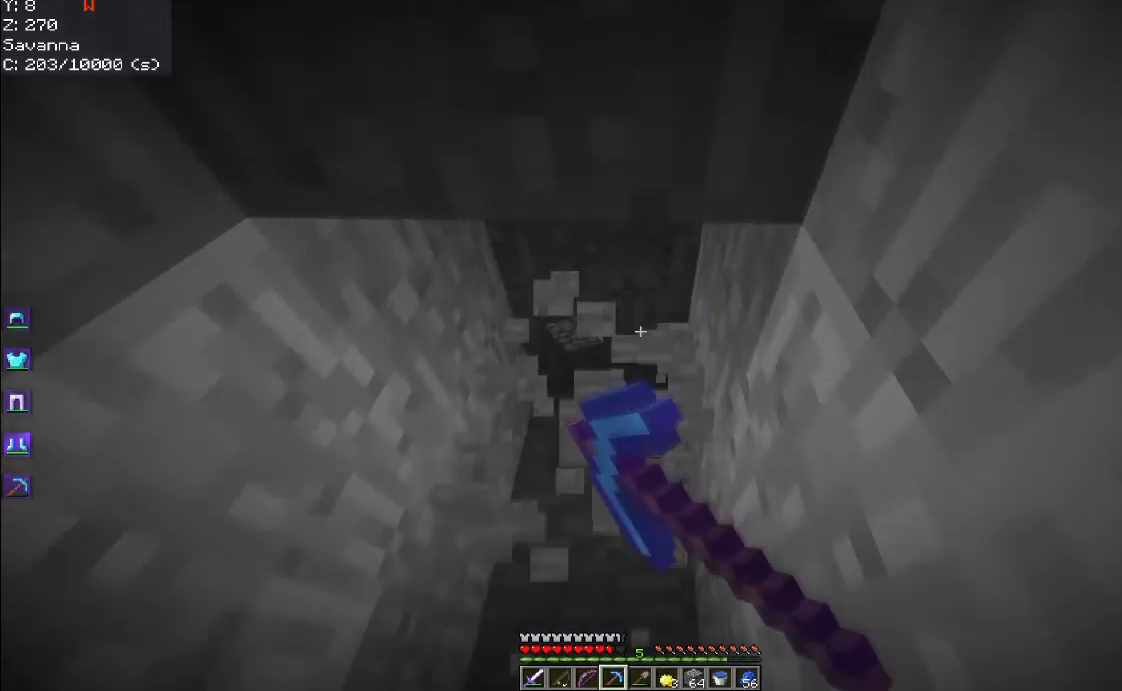
{"keys": ["w"], "mouse": ["left"], "events": [[300, "space", "up"]]}
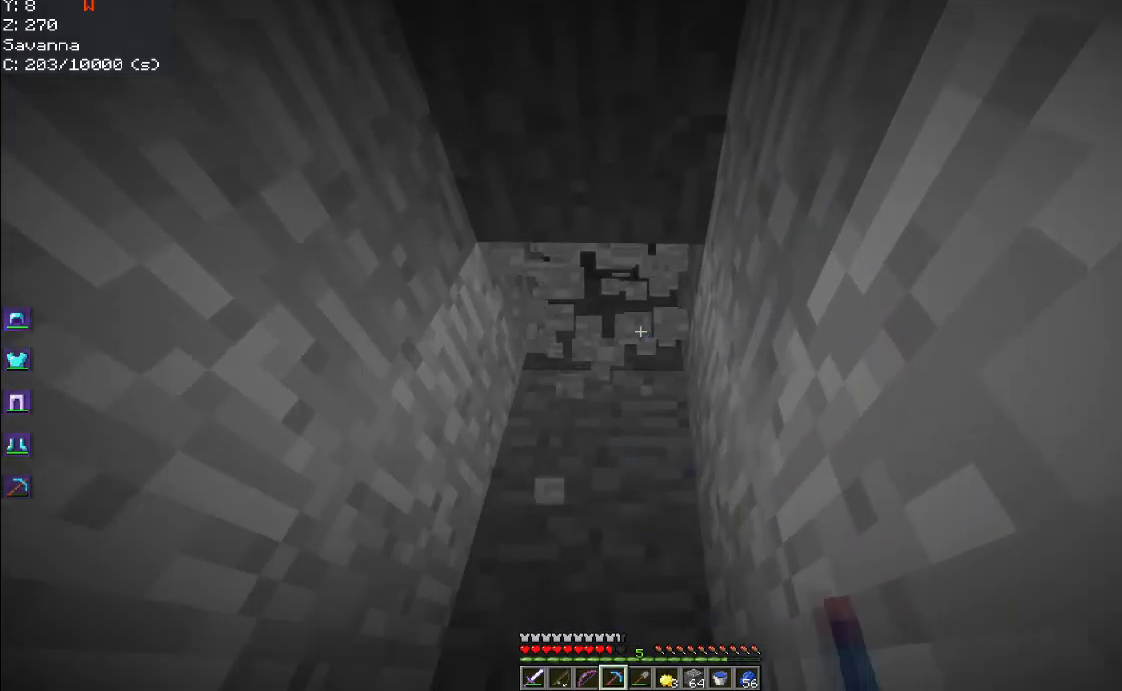
{"keys": ["w"], "mouse": ["left"], "events": []}
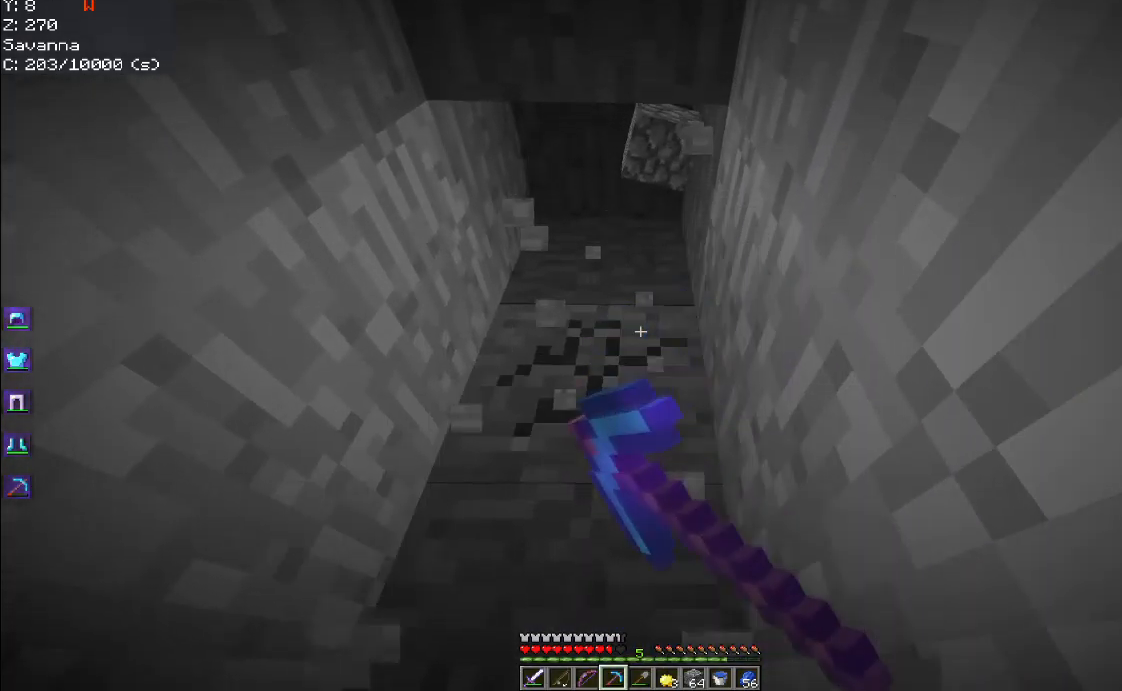
{"keys": ["w"], "mouse": ["left"], "events": []}
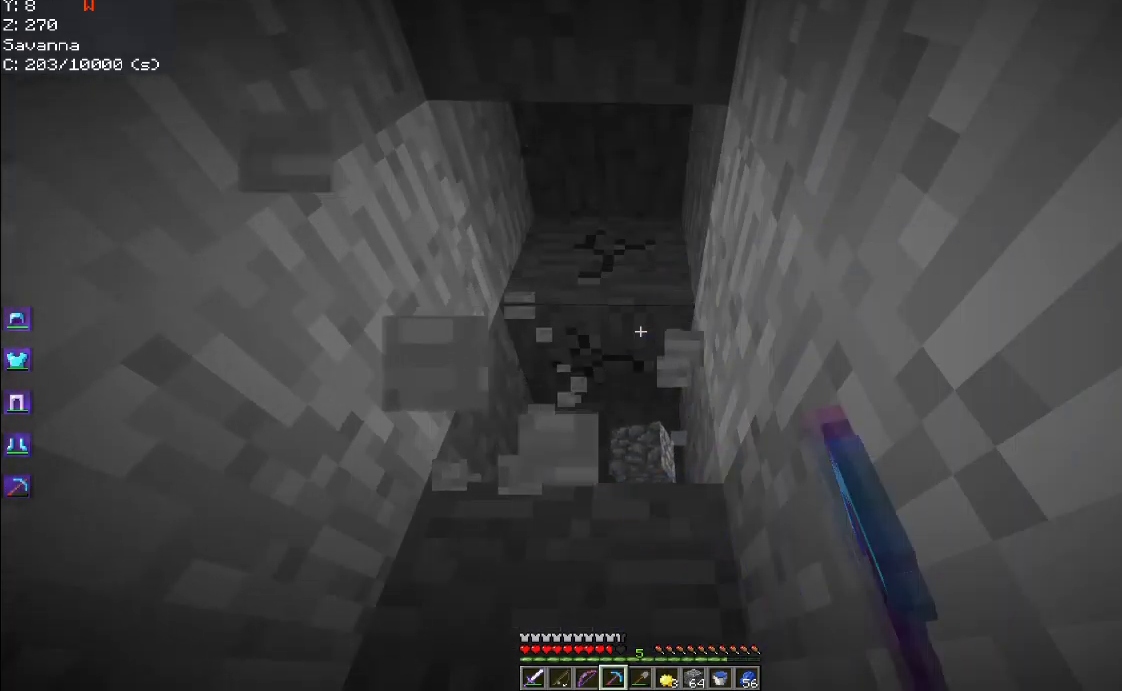
{"keys": ["w"], "mouse": ["left"], "events": []}
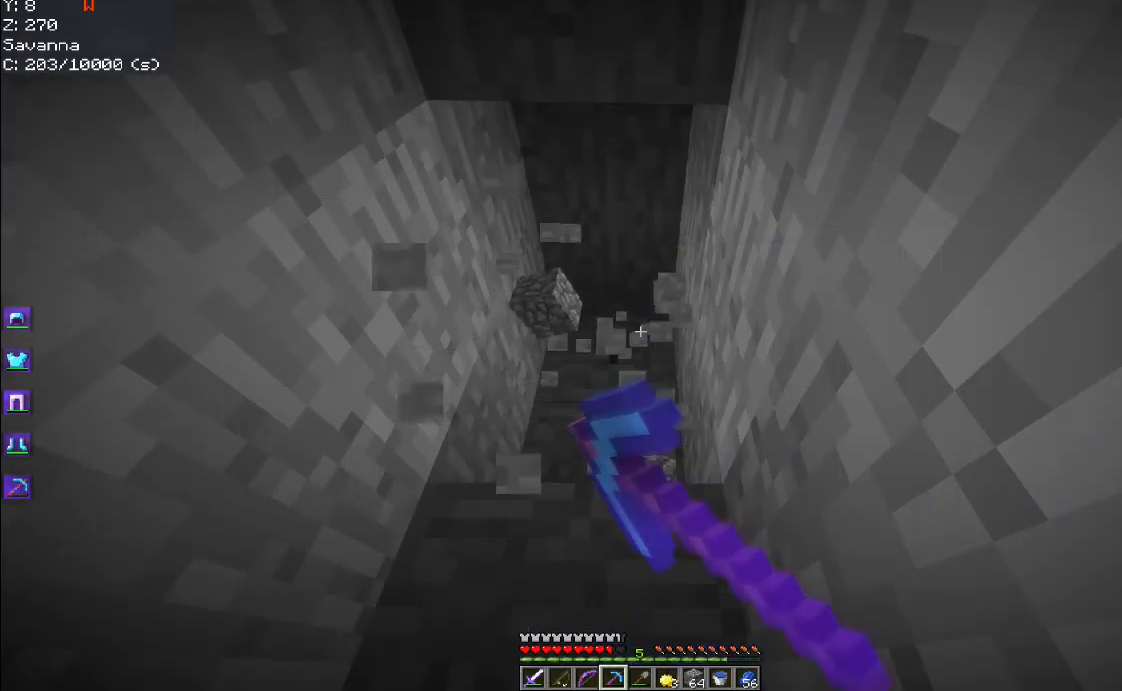
{"keys": [], "mouse": [], "events": [[217, "mouse_left", "up"], [250, "w", "up"]]}